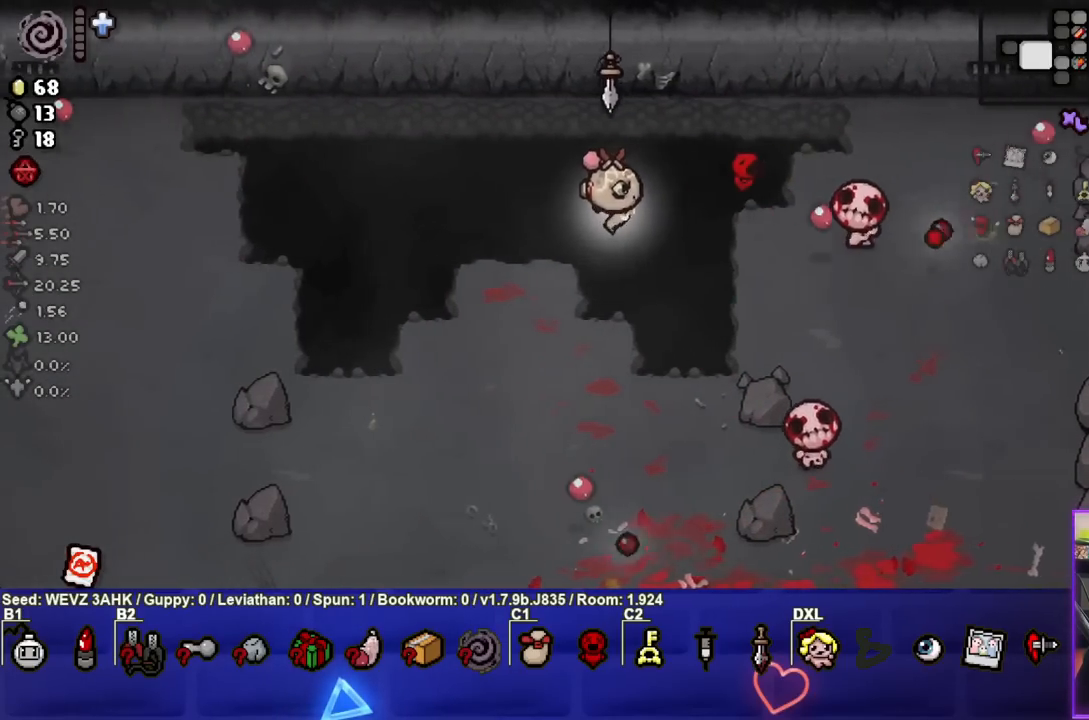
Gameplay with a controller (PlayStation layout); each line is a JSON object with the inputs held at the frame after it. "events" lists button and stick changes between this image and that frame as [ms after this image, input, new state], when the widget could be followed in between.
{"buttons": ["CIRCLE"], "left_stick": "center", "right_stick": "center", "events": [[50, "left_stick", "left"], [250, "left_stick", "center"], [350, "left_stick", "left"], [467, "left_stick", "center"]]}
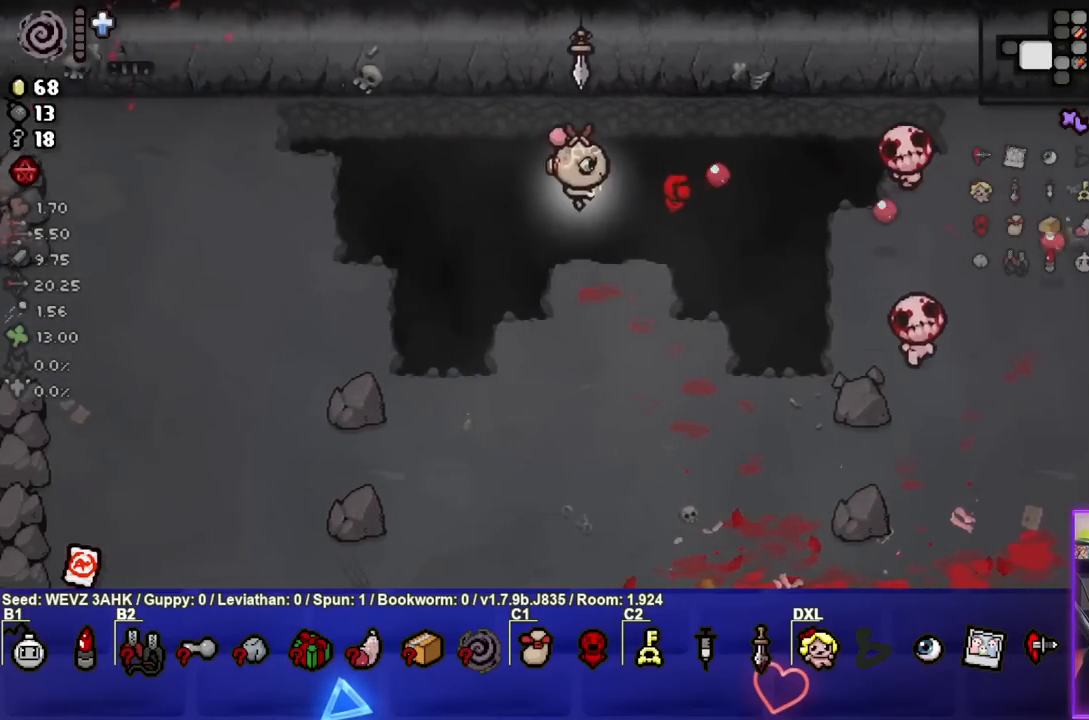
{"buttons": ["CIRCLE"], "left_stick": "center", "right_stick": "center", "events": [[100, "left_stick", "right"], [267, "left_stick", "center"], [317, "left_stick", "left"], [483, "left_stick", "center"]]}
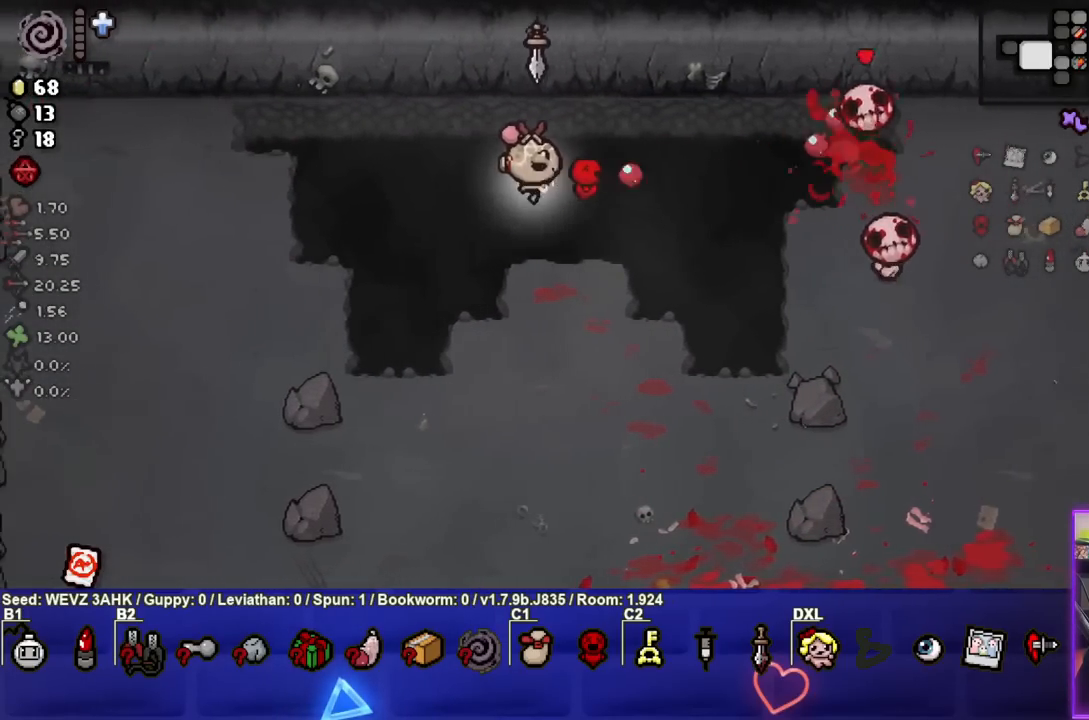
{"buttons": ["CIRCLE"], "left_stick": "right", "right_stick": "center", "events": [[100, "left_stick", "down-left"], [350, "left_stick", "right"]]}
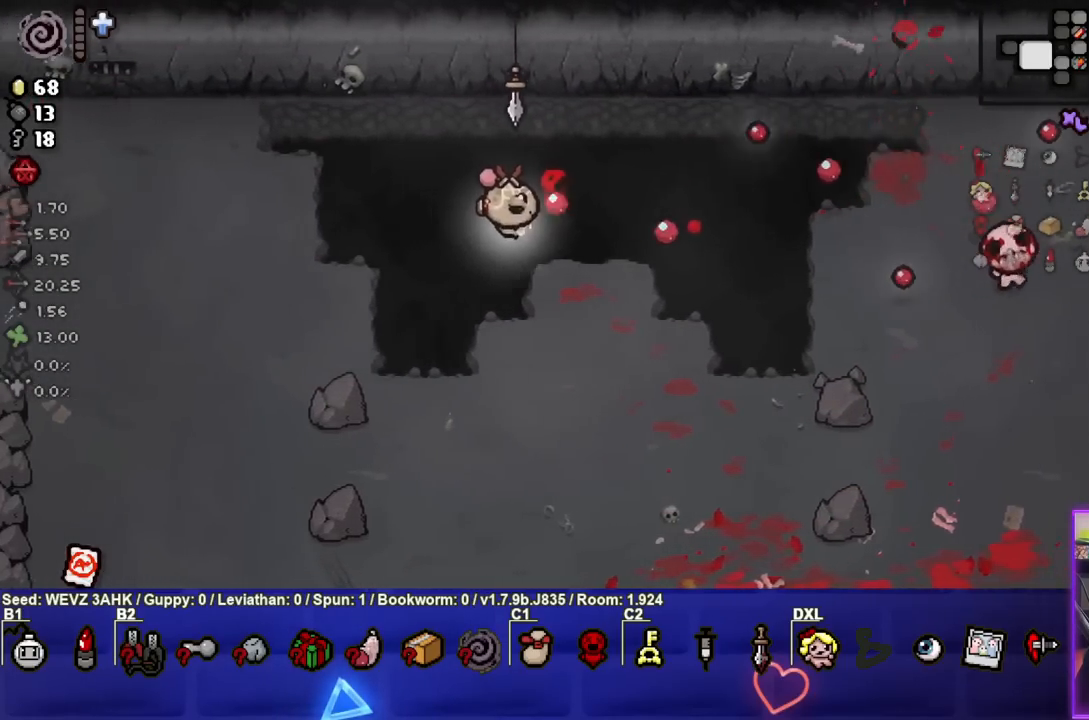
{"buttons": ["CIRCLE"], "left_stick": "right", "right_stick": "center", "events": [[133, "left_stick", "center"], [217, "left_stick", "right"]]}
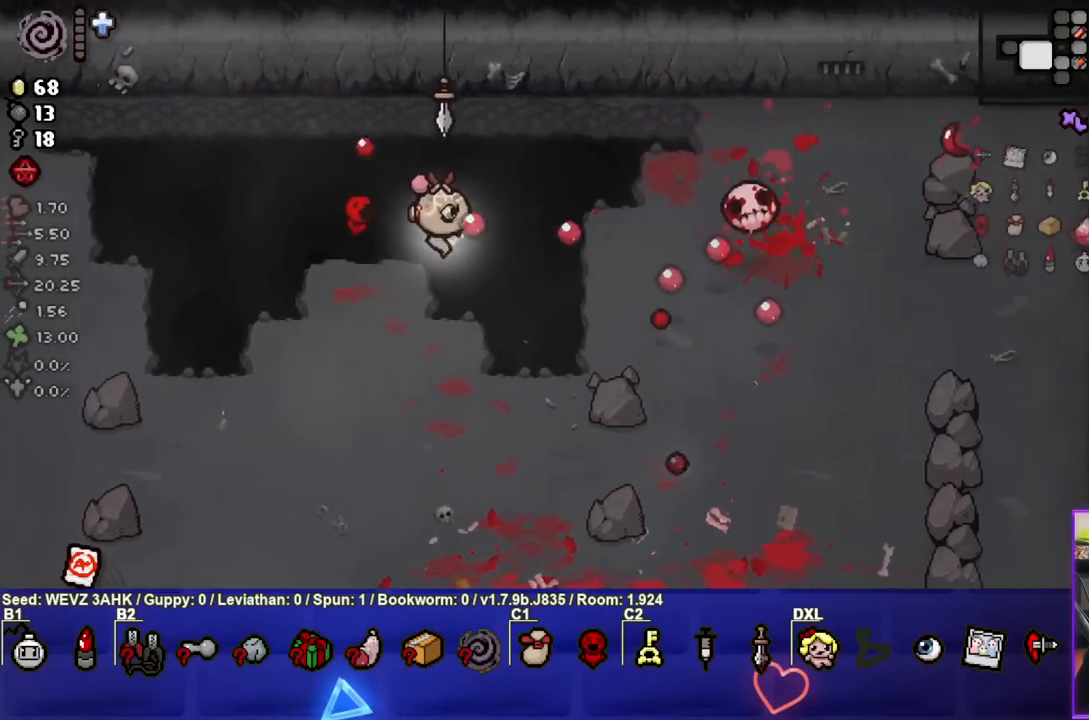
{"buttons": ["CIRCLE"], "left_stick": "left", "right_stick": "center", "events": [[17, "left_stick", "center"], [117, "left_stick", "left"]]}
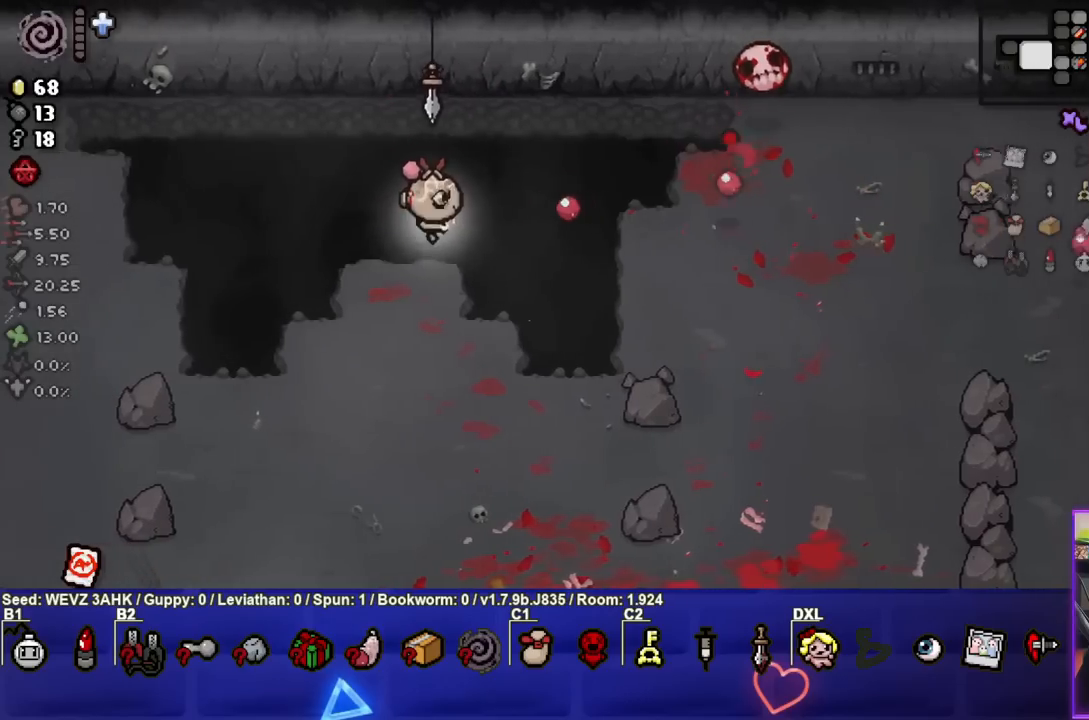
{"buttons": ["CIRCLE"], "left_stick": "center", "right_stick": "center", "events": [[17, "left_stick", "down"], [100, "CIRCLE", "up"], [200, "left_stick", "up-right"], [317, "CIRCLE", "down"], [317, "left_stick", "up"], [467, "left_stick", "center"]]}
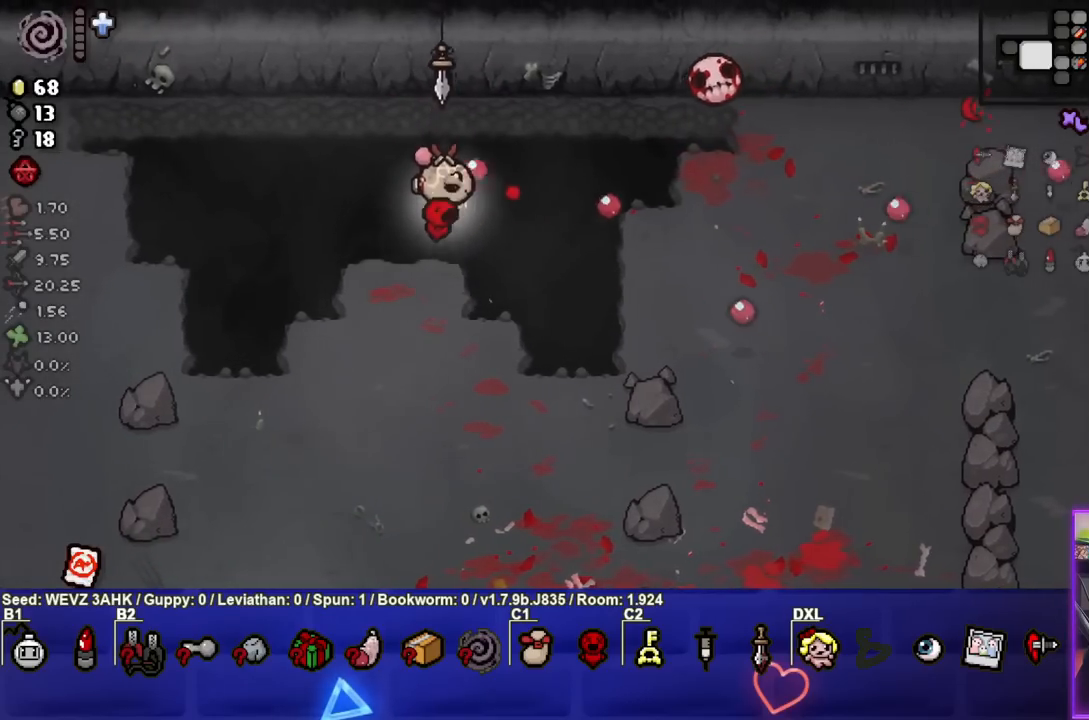
{"buttons": ["CIRCLE"], "left_stick": "down-left", "right_stick": "center", "events": [[133, "left_stick", "up-left"], [233, "left_stick", "left"], [367, "left_stick", "down-left"]]}
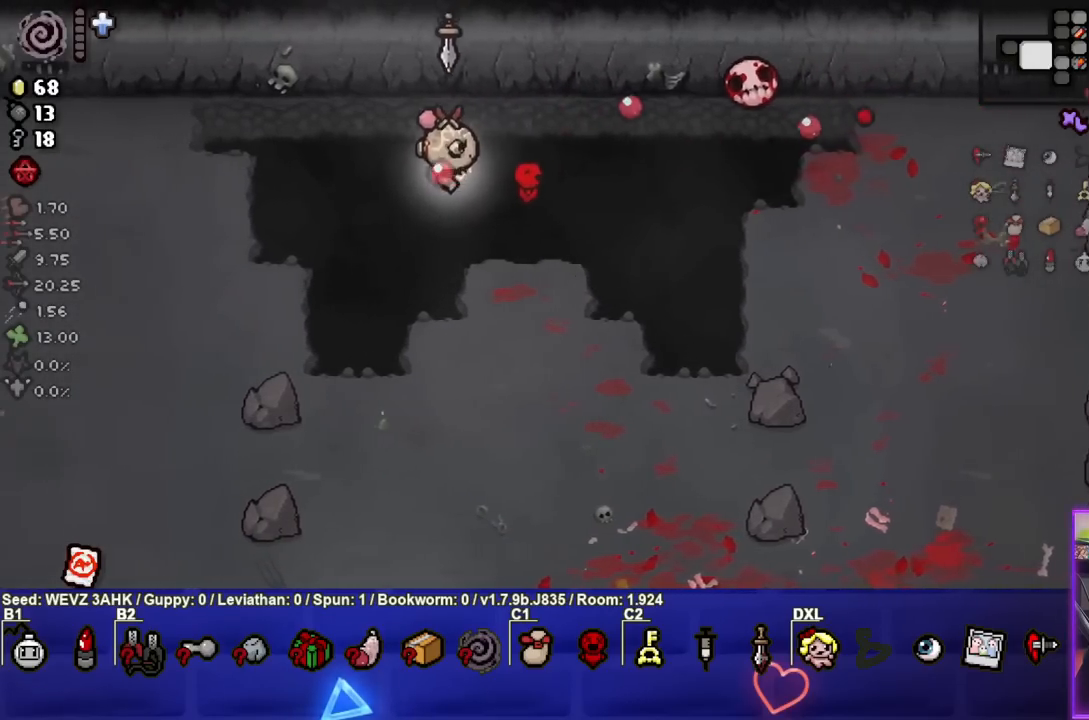
{"buttons": [], "left_stick": "down-right", "right_stick": "center", "events": [[50, "CIRCLE", "up"], [100, "left_stick", "down"], [267, "left_stick", "center"], [383, "left_stick", "down-right"]]}
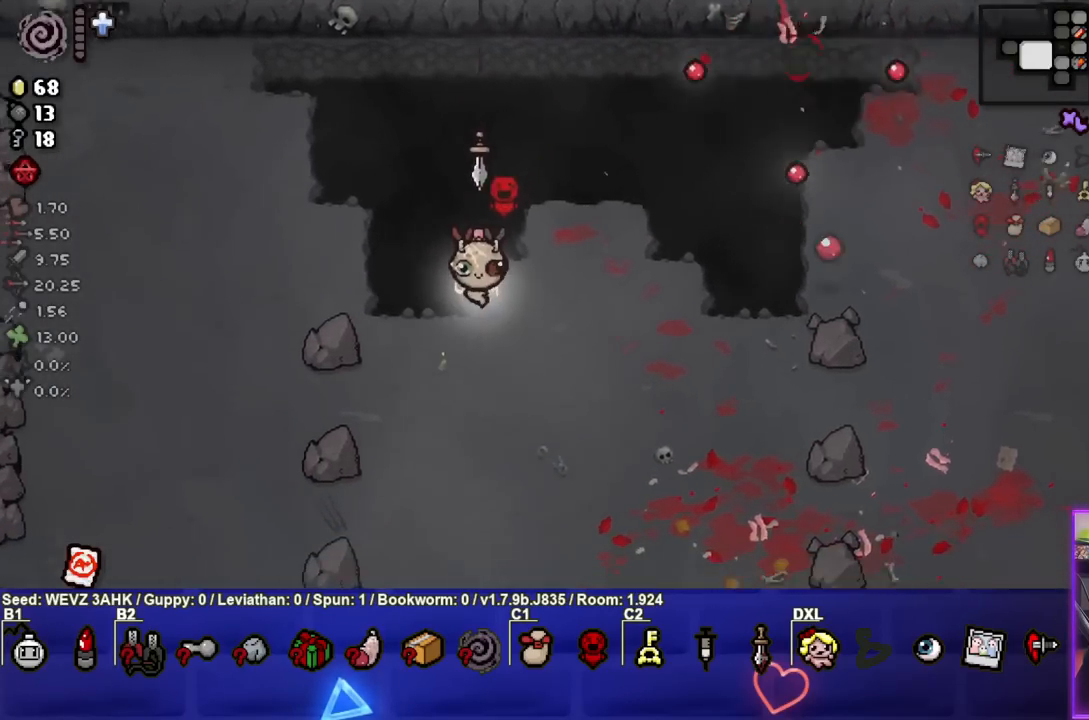
{"buttons": [], "left_stick": "down", "right_stick": "center", "events": [[67, "left_stick", "center"], [483, "left_stick", "down"]]}
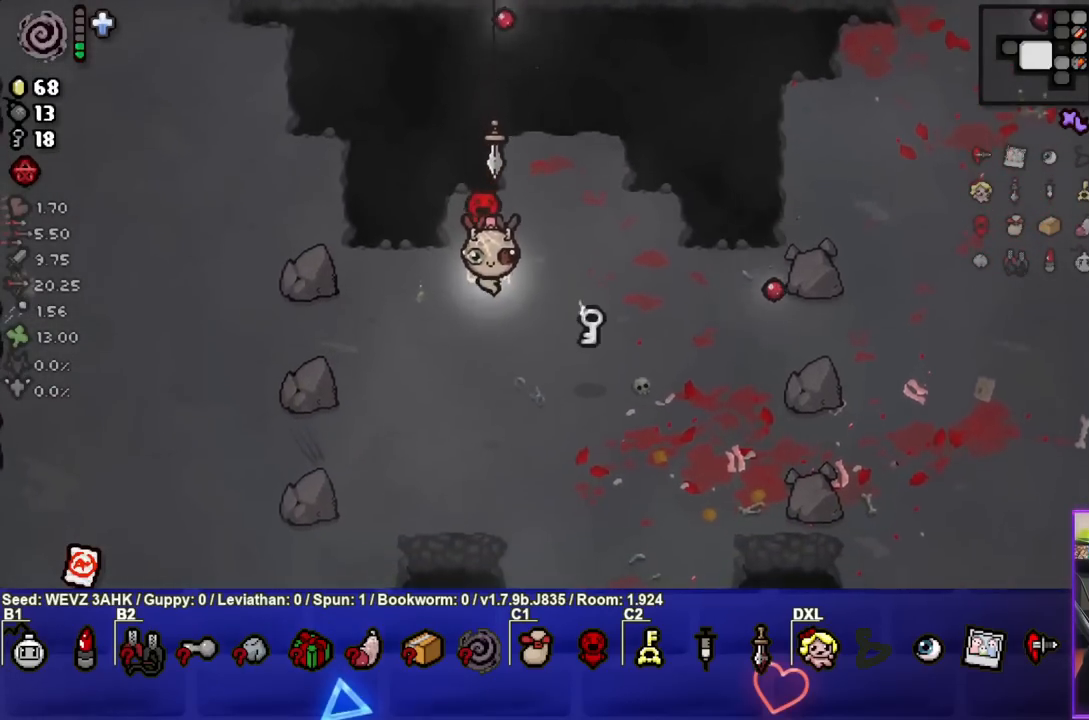
{"buttons": [], "left_stick": "center", "right_stick": "center", "events": [[133, "left_stick", "down-right"], [383, "left_stick", "center"]]}
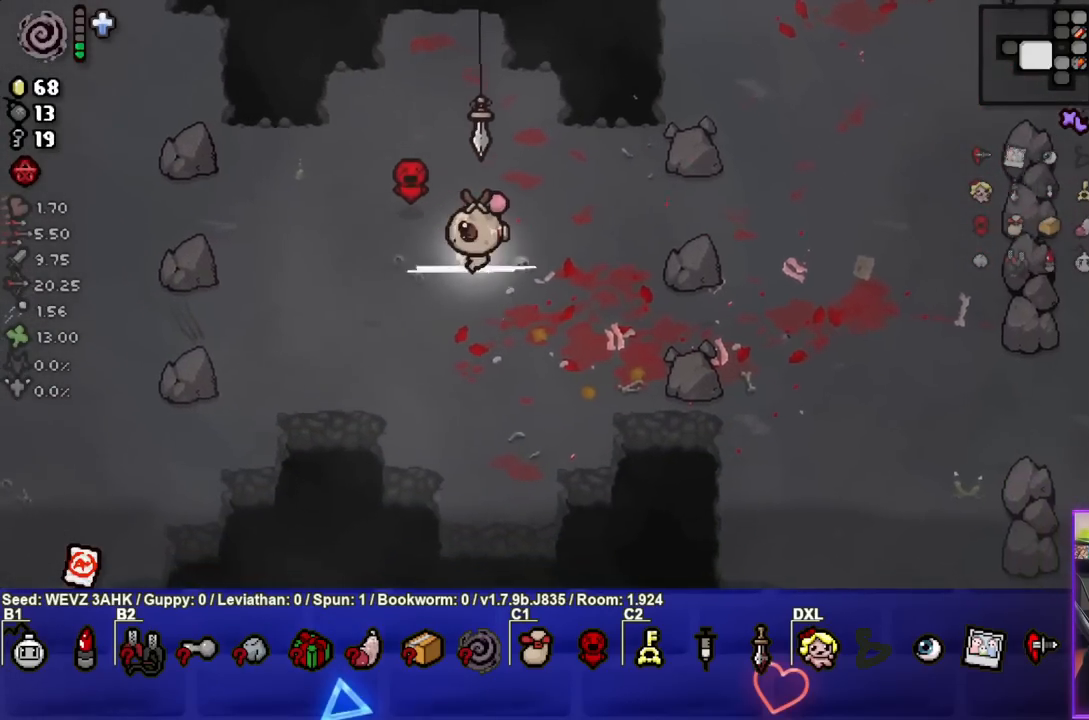
{"buttons": [], "left_stick": "left", "right_stick": "center", "events": [[33, "left_stick", "down-left"], [117, "left_stick", "left"]]}
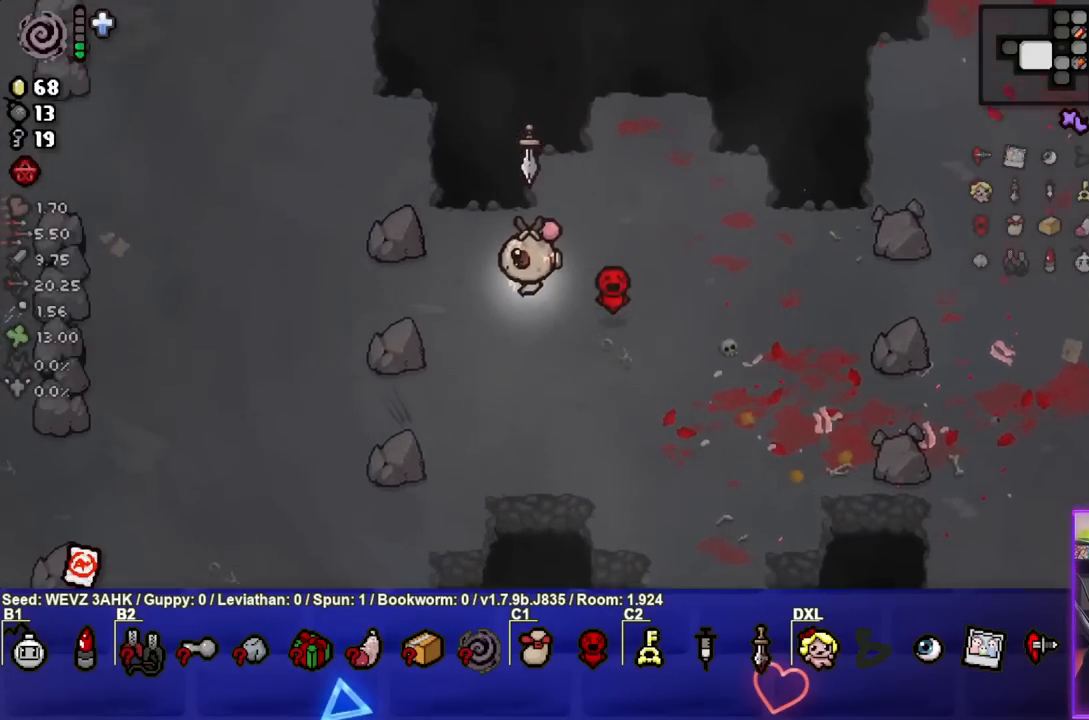
{"buttons": [], "left_stick": "left", "right_stick": "center", "events": []}
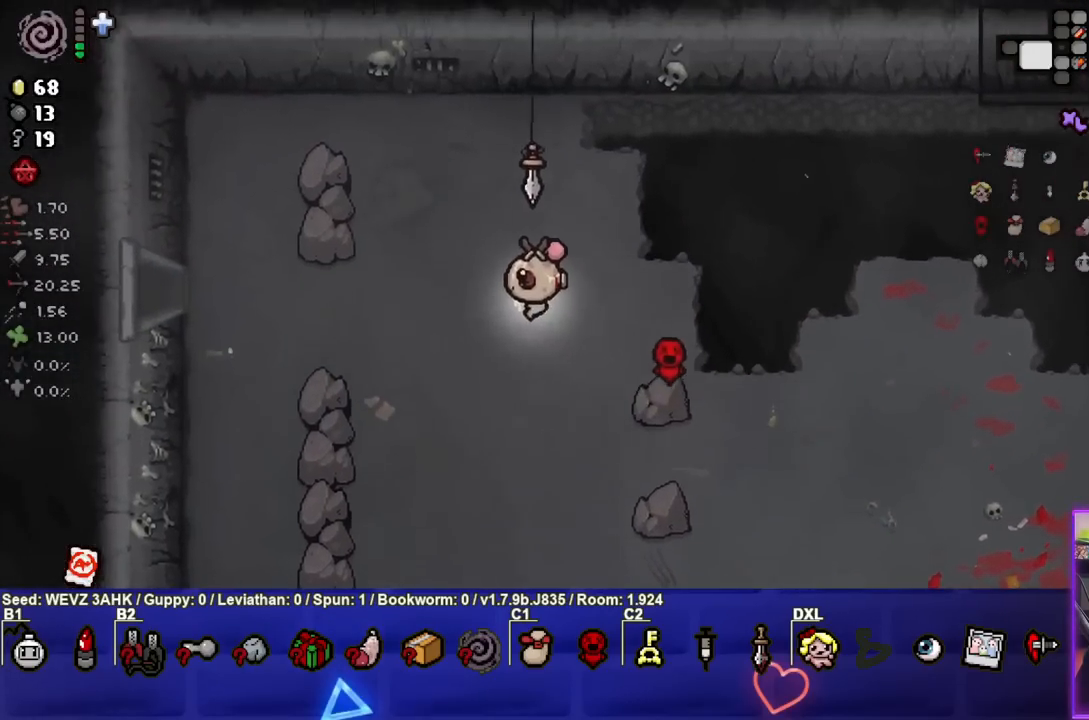
{"buttons": [], "left_stick": "left", "right_stick": "center", "events": []}
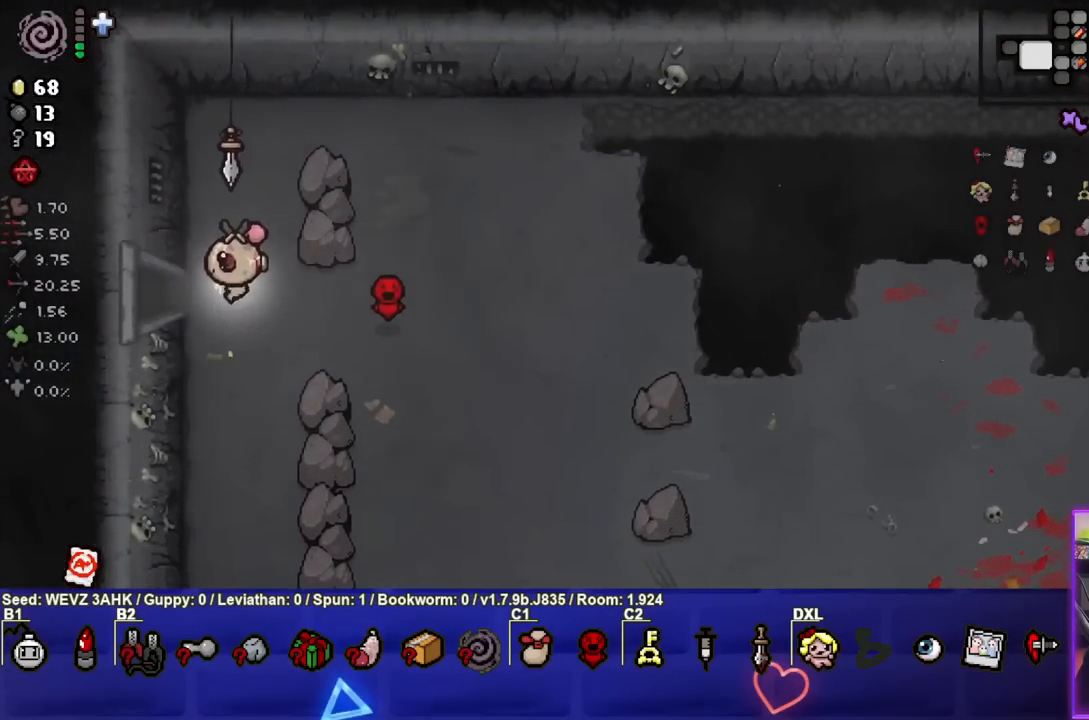
{"buttons": ["SQUARE"], "left_stick": "center", "right_stick": "center", "events": [[300, "SQUARE", "down"], [333, "left_stick", "center"]]}
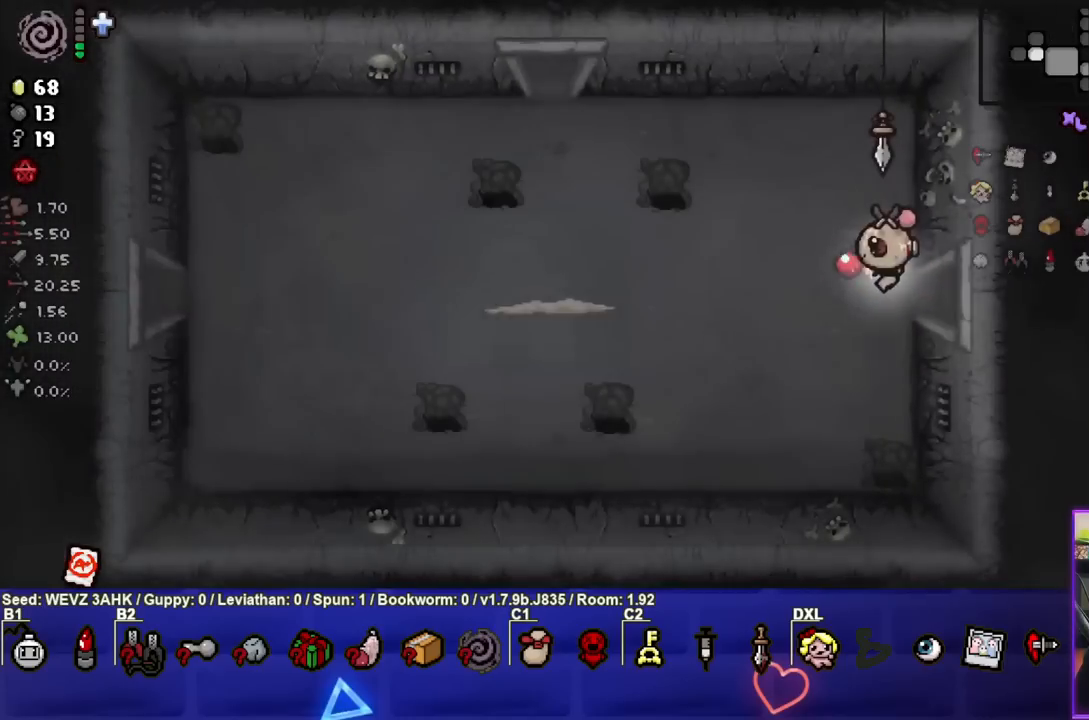
{"buttons": ["SQUARE"], "left_stick": "left", "right_stick": "center", "events": [[233, "left_stick", "left"]]}
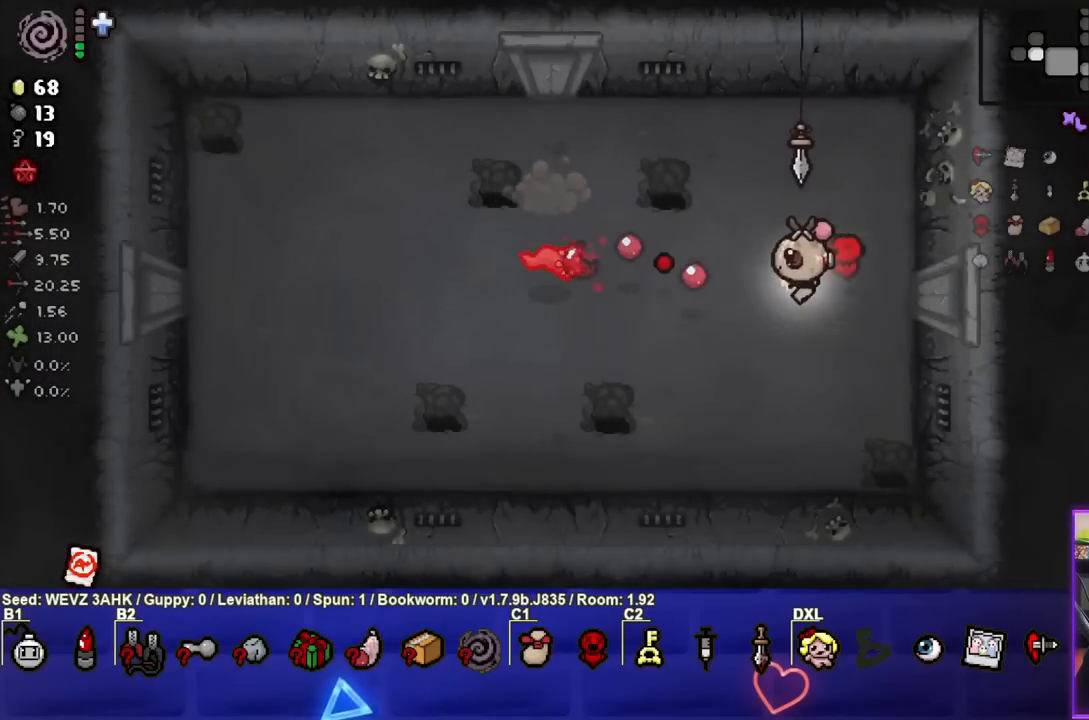
{"buttons": ["SQUARE"], "left_stick": "center", "right_stick": "center", "events": [[83, "left_stick", "center"], [150, "left_stick", "right"], [467, "left_stick", "center"]]}
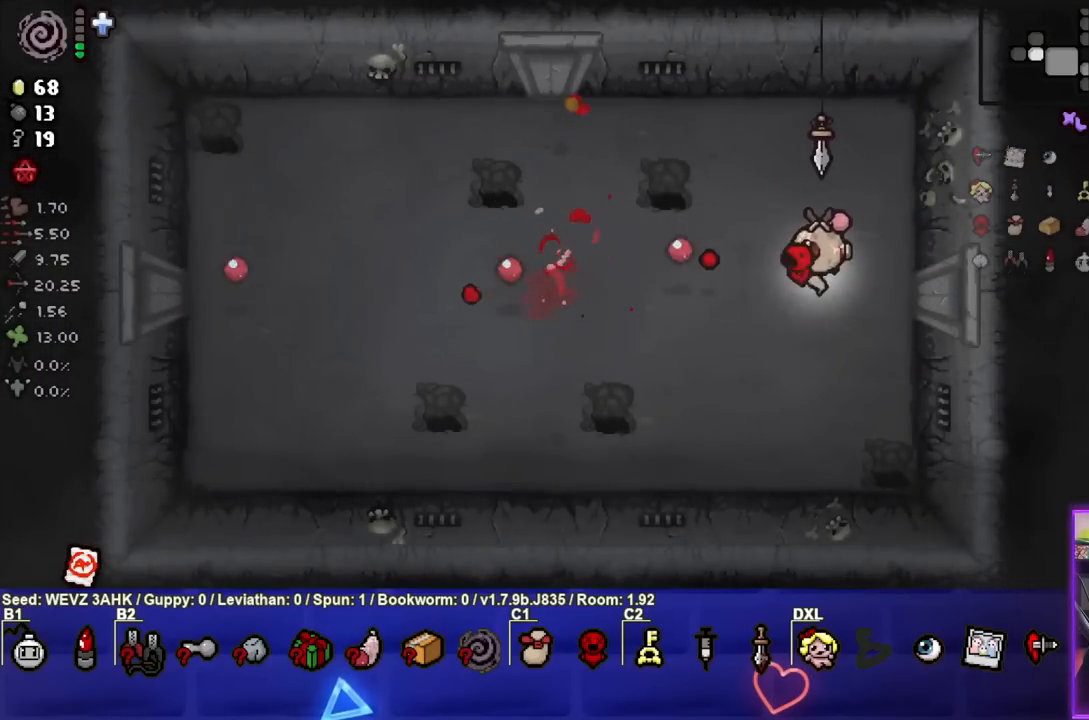
{"buttons": [], "left_stick": "left", "right_stick": "center", "events": [[33, "left_stick", "down"], [67, "SQUARE", "up"], [117, "left_stick", "down-left"], [400, "left_stick", "center"], [500, "left_stick", "left"]]}
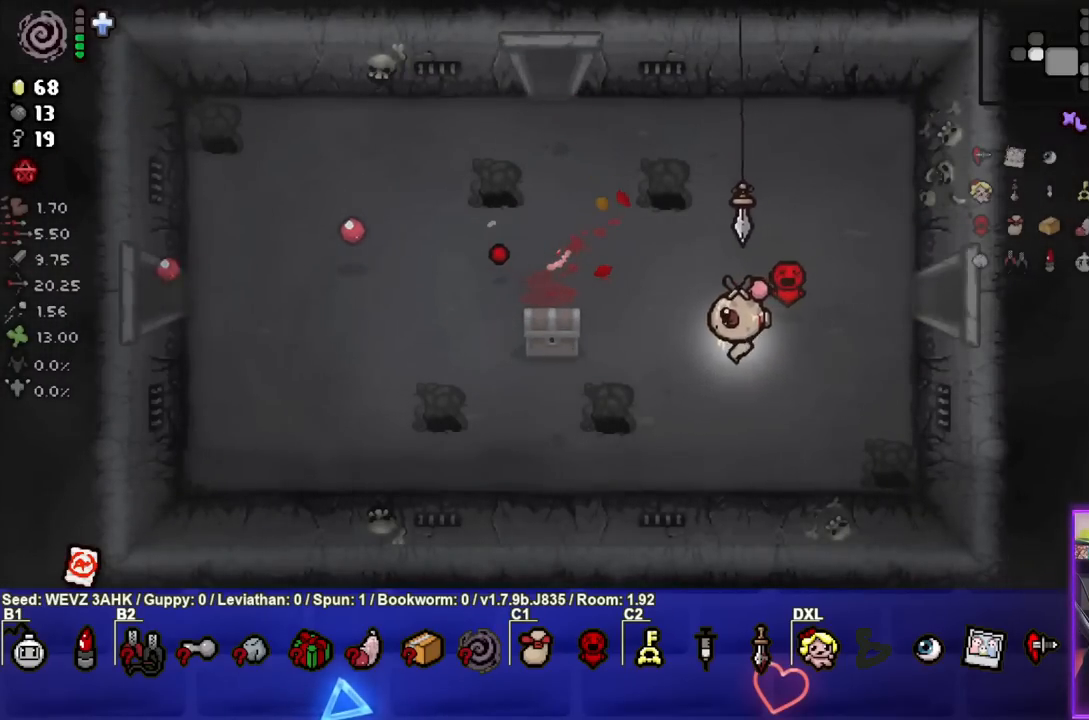
{"buttons": [], "left_stick": "down-left", "right_stick": "center", "events": [[417, "left_stick", "down-left"]]}
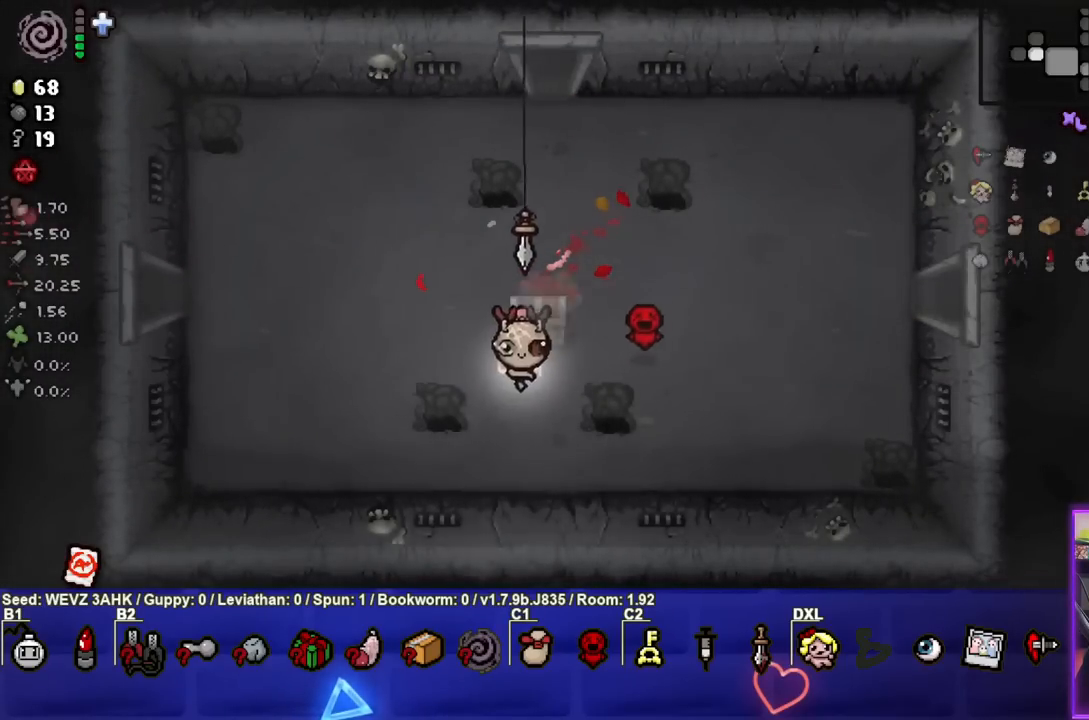
{"buttons": [], "left_stick": "center", "right_stick": "center", "events": [[83, "left_stick", "center"]]}
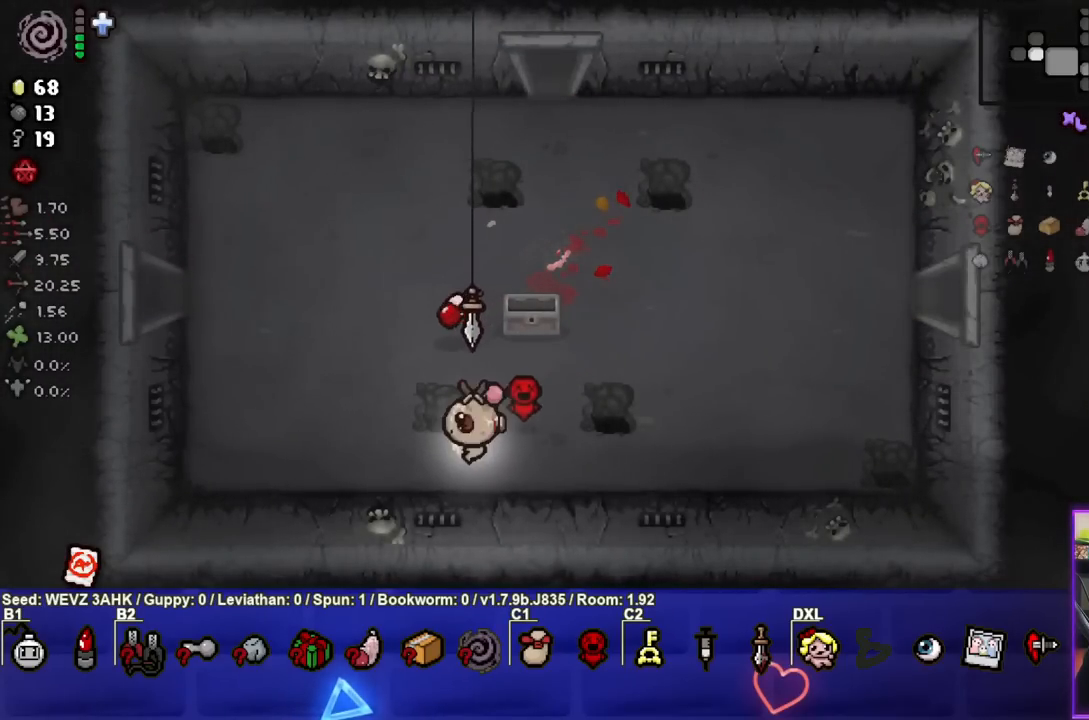
{"buttons": [], "left_stick": "left", "right_stick": "center", "events": [[17, "left_stick", "left"]]}
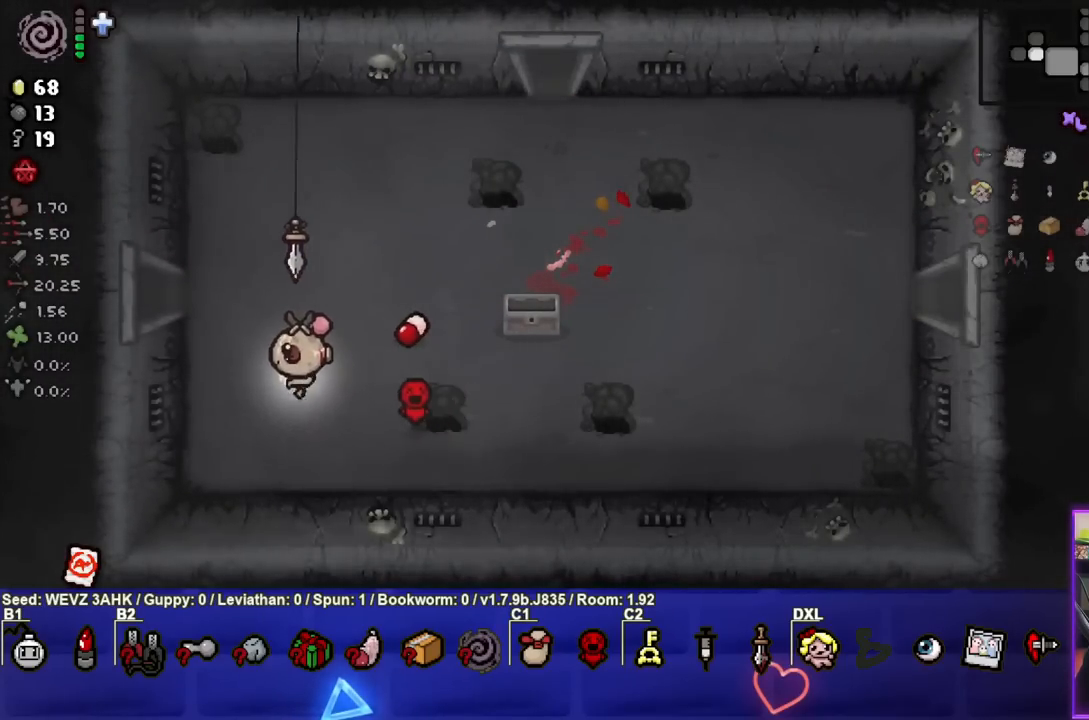
{"buttons": ["SQUARE"], "left_stick": "center", "right_stick": "center", "events": [[500, "SQUARE", "down"], [500, "left_stick", "center"]]}
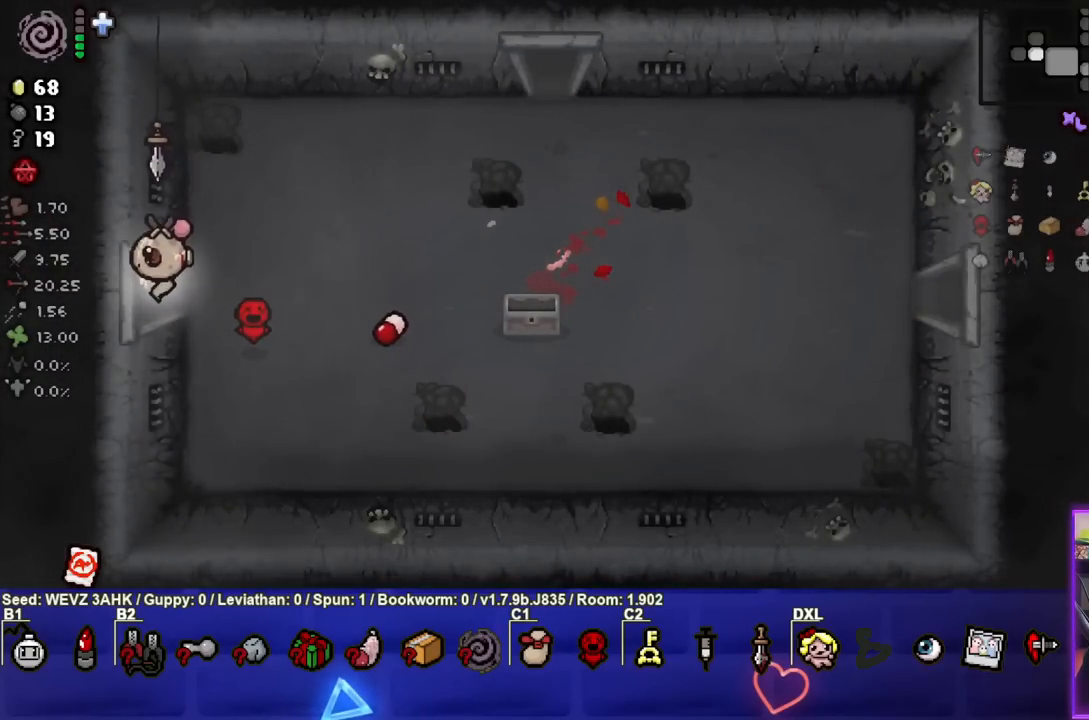
{"buttons": ["SQUARE"], "left_stick": "center", "right_stick": "center", "events": []}
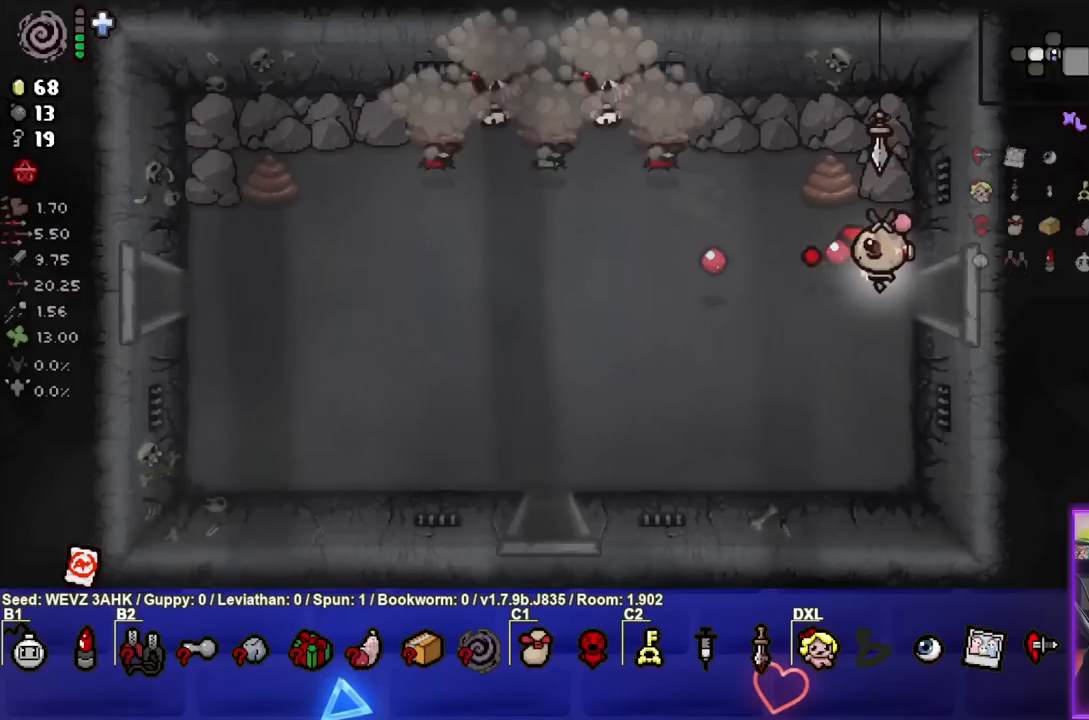
{"buttons": ["SQUARE"], "left_stick": "up-left", "right_stick": "center", "events": [[133, "left_stick", "up-left"], [183, "SQUARE", "up"], [283, "SQUARE", "down"]]}
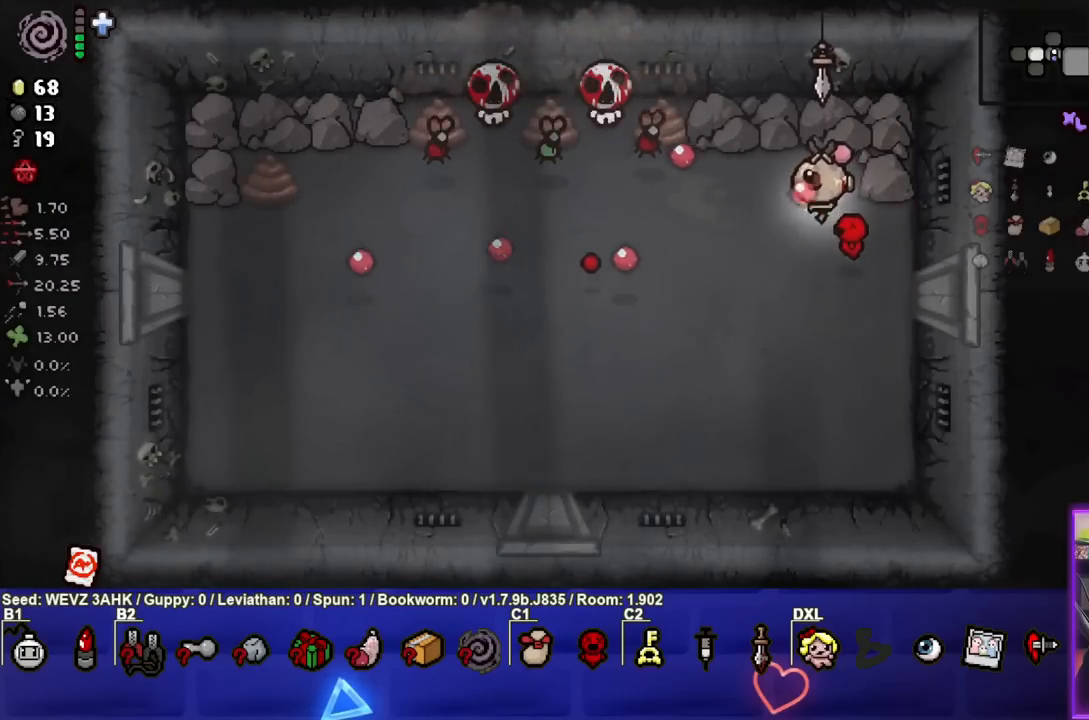
{"buttons": [], "left_stick": "down", "right_stick": "center", "events": [[133, "left_stick", "right"], [250, "left_stick", "center"], [300, "left_stick", "down"], [450, "SQUARE", "up"]]}
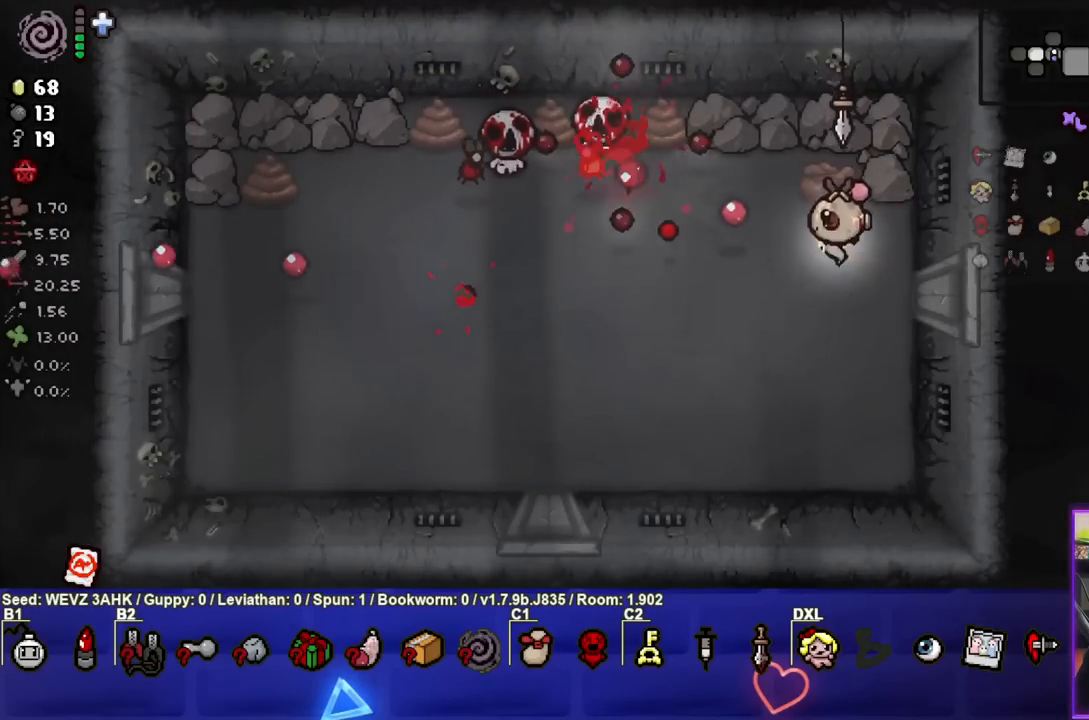
{"buttons": [], "left_stick": "center", "right_stick": "center", "events": [[17, "left_stick", "center"], [117, "left_stick", "down"], [317, "left_stick", "center"]]}
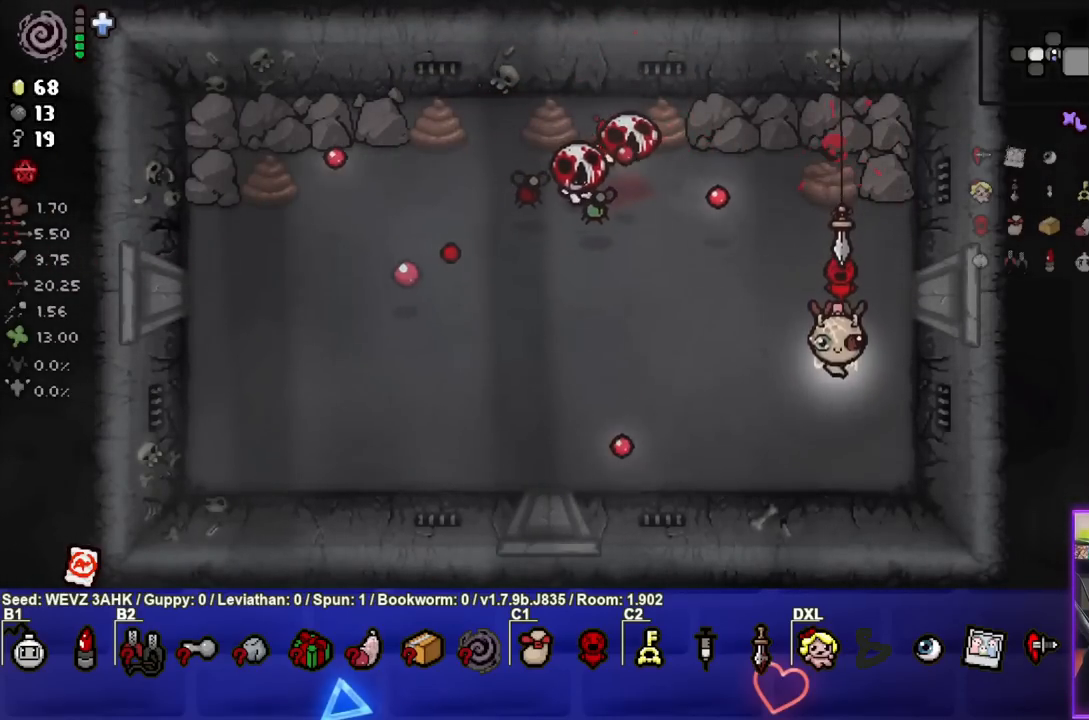
{"buttons": ["TRIANGLE"], "left_stick": "down-left", "right_stick": "center", "events": [[33, "left_stick", "down"], [100, "left_stick", "down-left"], [333, "TRIANGLE", "down"]]}
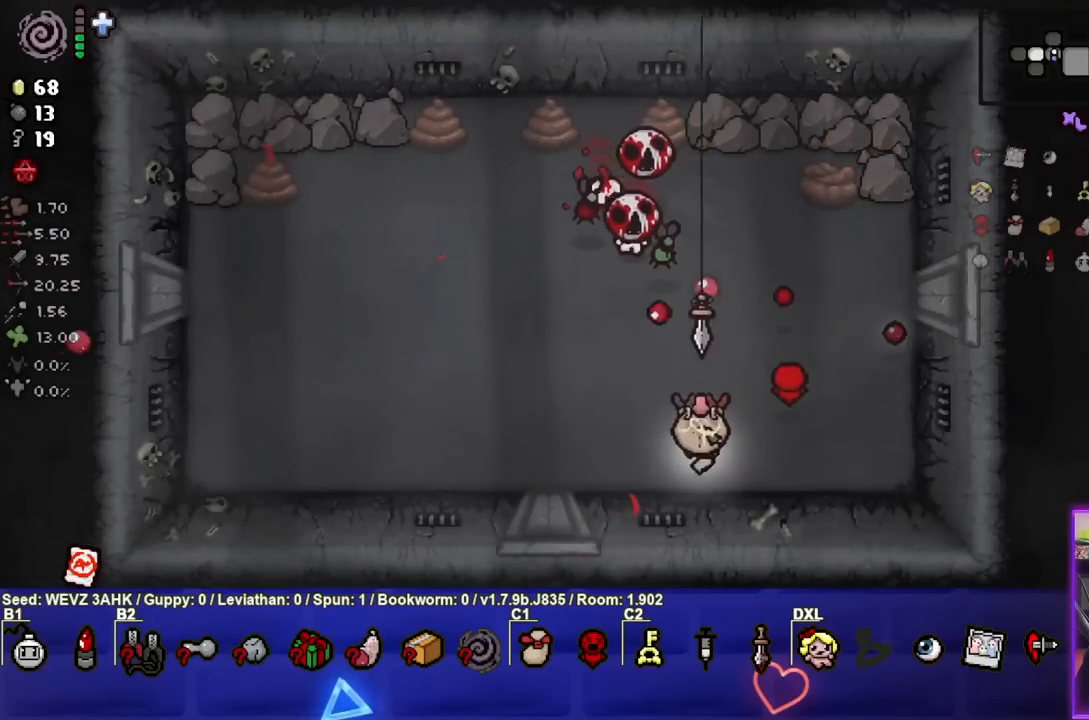
{"buttons": [], "left_stick": "left", "right_stick": "center", "events": [[200, "TRIANGLE", "up"], [300, "left_stick", "left"]]}
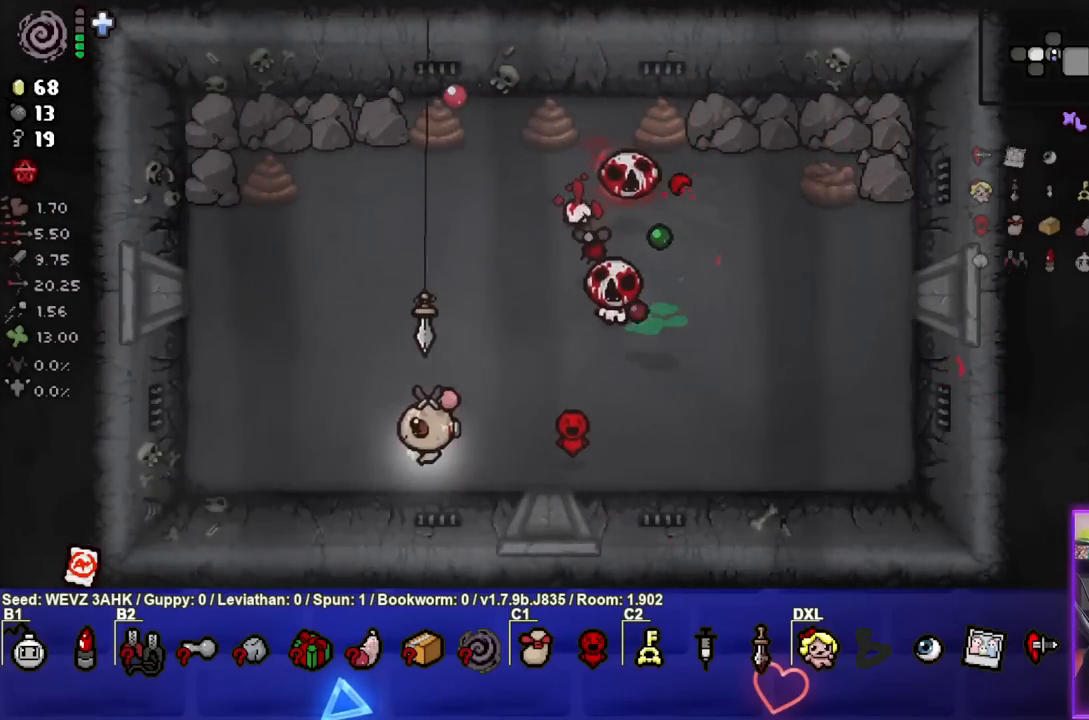
{"buttons": ["CIRCLE"], "left_stick": "left", "right_stick": "center", "events": [[117, "left_stick", "up-left"], [250, "CIRCLE", "down"], [267, "left_stick", "center"], [450, "left_stick", "left"]]}
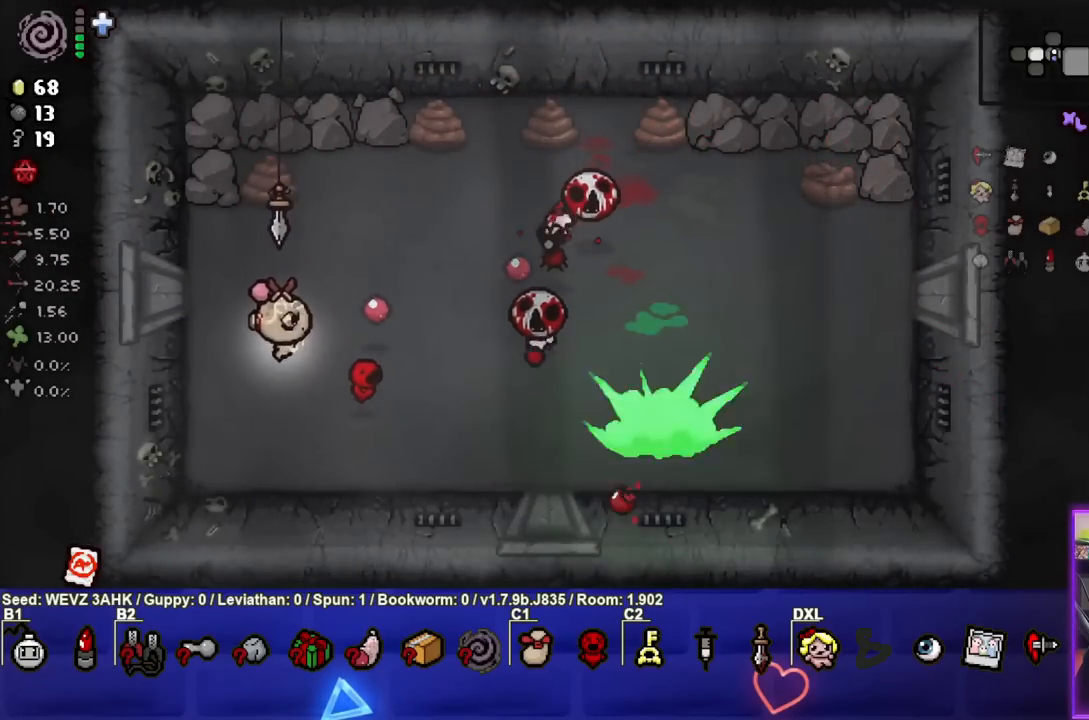
{"buttons": ["CIRCLE"], "left_stick": "center", "right_stick": "center", "events": [[100, "left_stick", "center"], [250, "left_stick", "left"], [400, "left_stick", "center"]]}
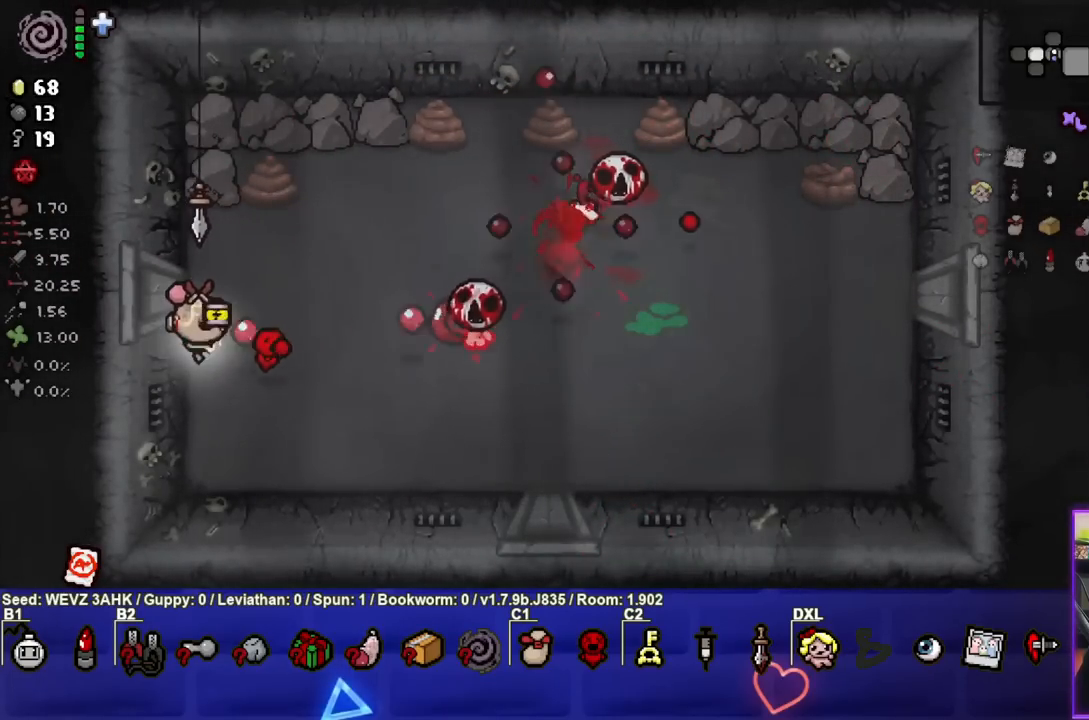
{"buttons": ["CIRCLE"], "left_stick": "up", "right_stick": "center", "events": [[83, "left_stick", "up"], [217, "left_stick", "center"], [317, "left_stick", "up"]]}